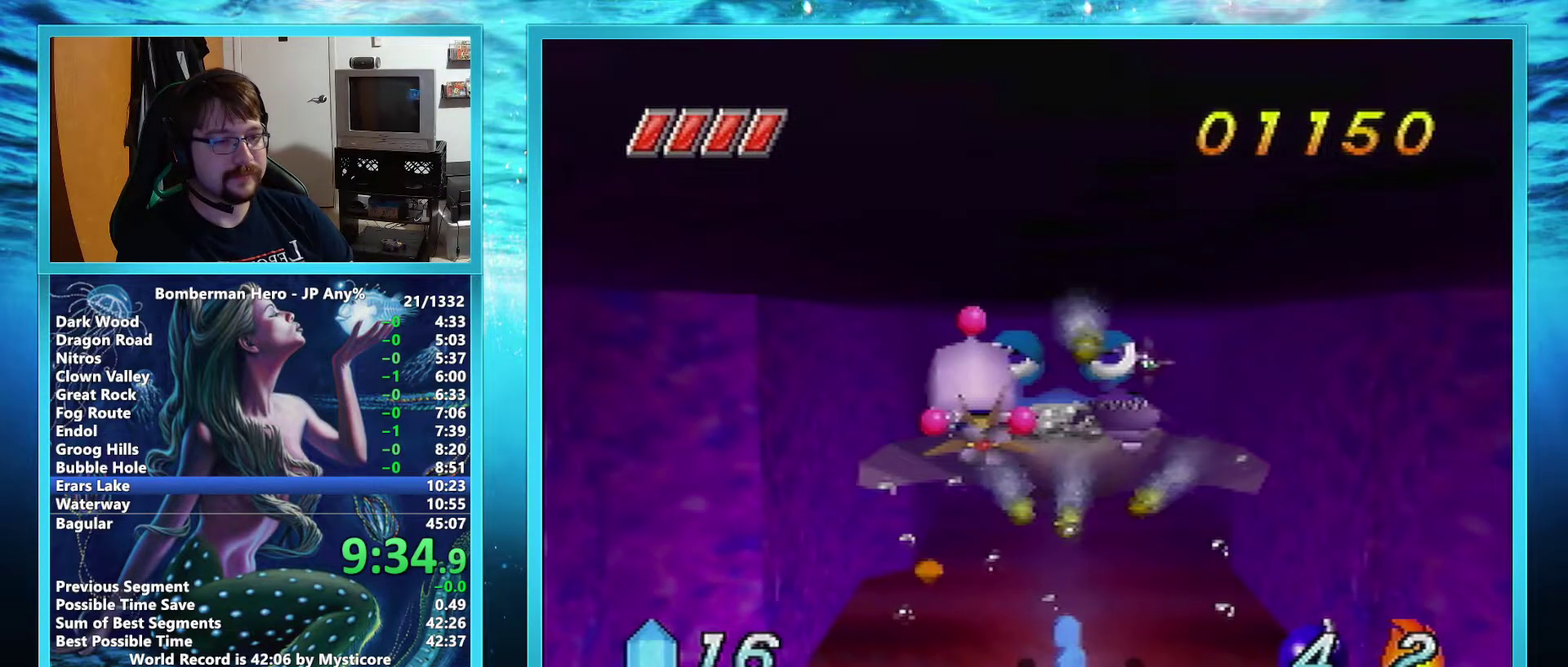
Gameplay with a controller (Nintendo layout); each line is a JSON object with the inputs held at the frame after it. "events" lists button and stick changes between this image and that frame as [ms after this image, input, new state], when the widget could be followed in between. Not read: L3 R3.
{"buttons": ["A"], "left_stick": "center", "events": [[67, "L1", "up"], [150, "L1", "down"], [250, "L1", "up"], [367, "L1", "down"], [450, "L1", "up"]]}
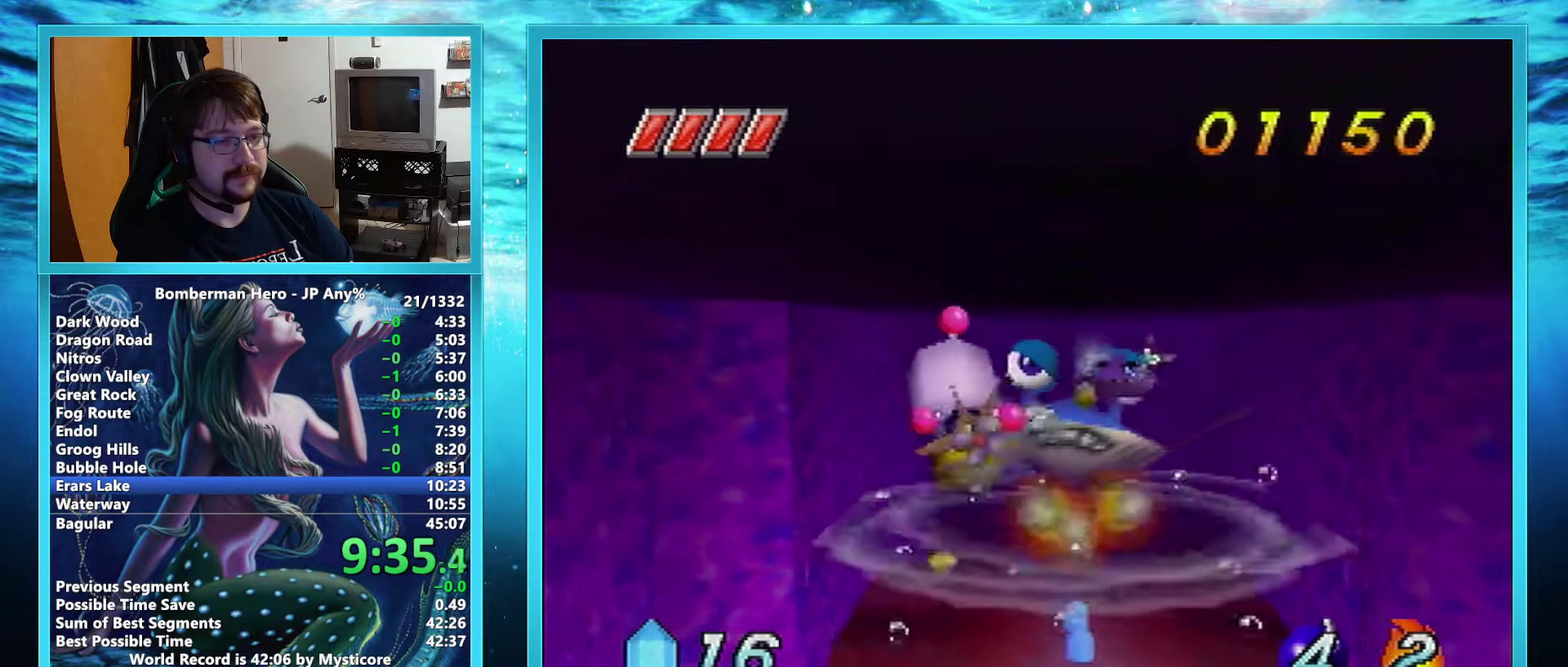
{"buttons": ["A"], "left_stick": "center", "events": [[50, "L1", "down"], [134, "L1", "up"], [301, "L1", "down"], [451, "L1", "up"]]}
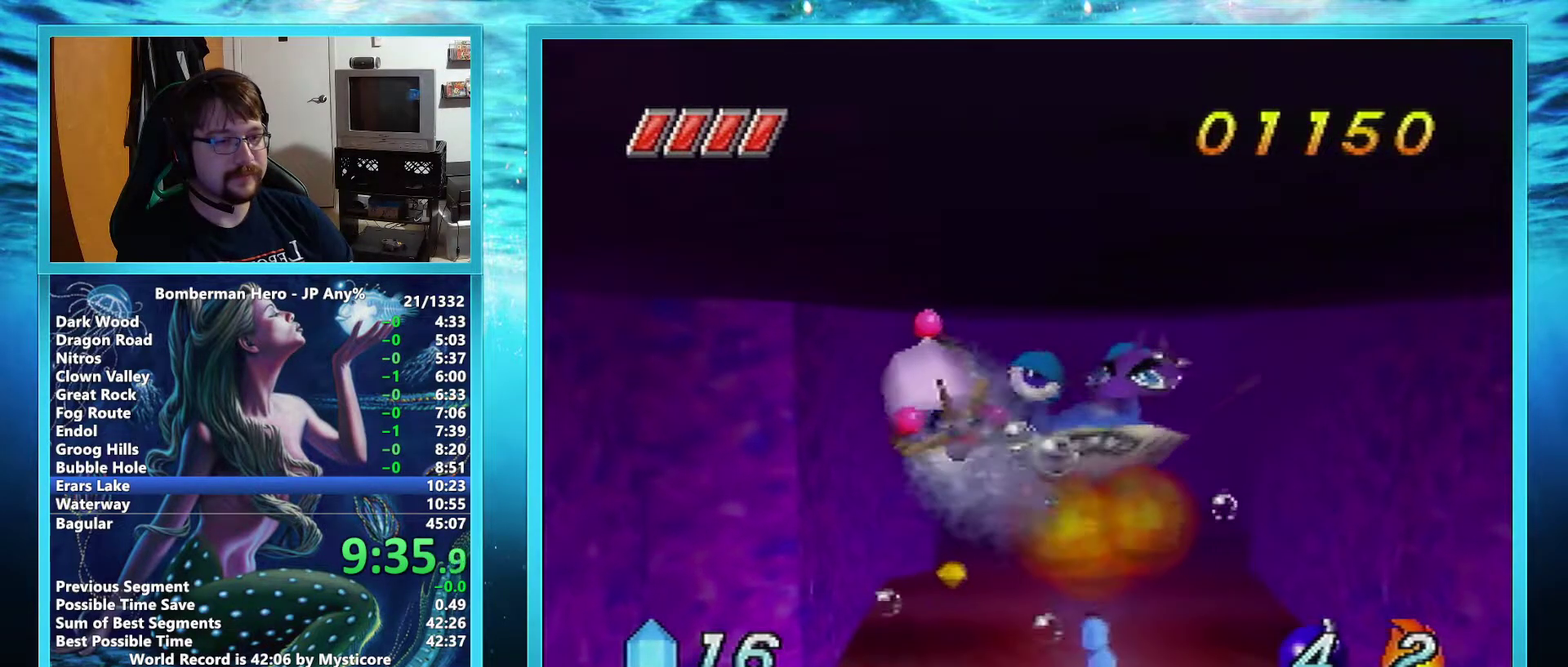
{"buttons": ["A"], "left_stick": "center", "events": [[200, "L1", "down"], [317, "L1", "up"], [417, "L1", "down"], [500, "L1", "up"]]}
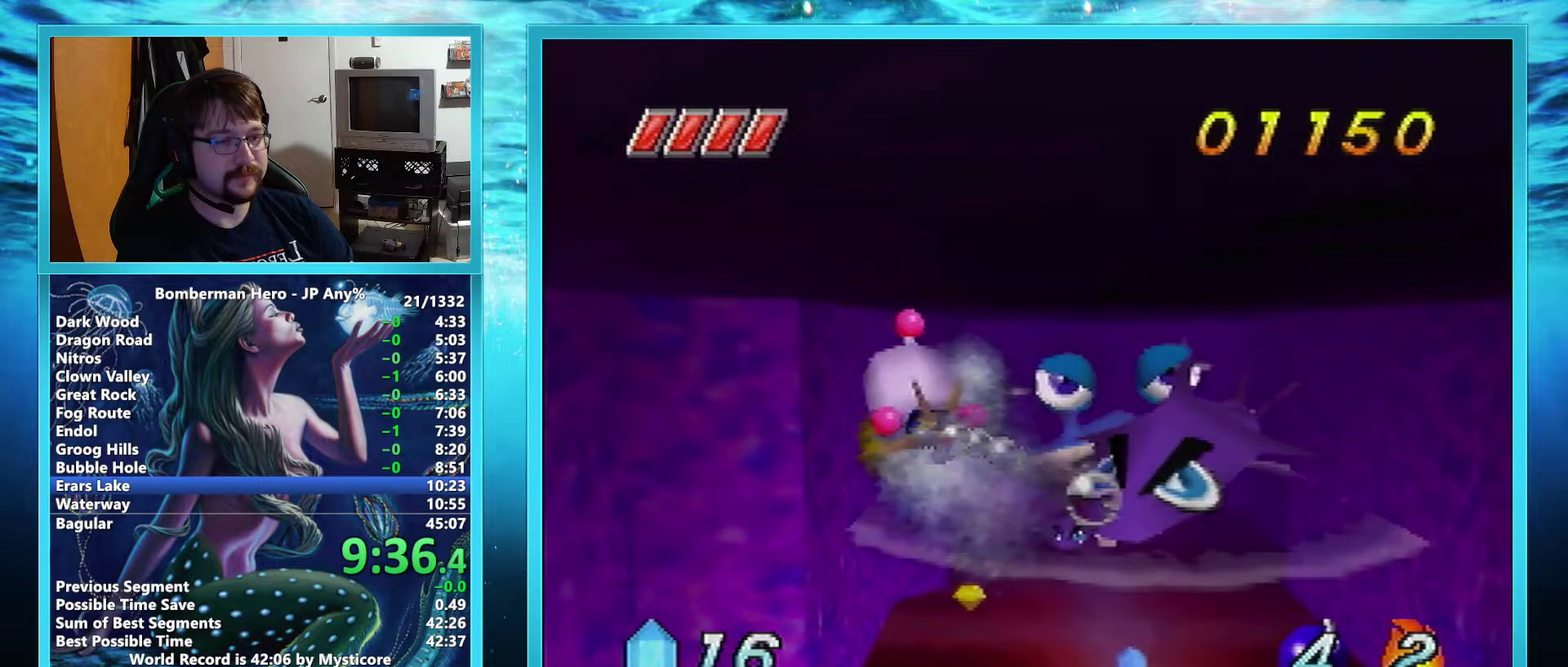
{"buttons": ["A", "L1"], "left_stick": "center", "events": [[100, "L1", "down"], [184, "L1", "up"], [284, "L1", "down"], [401, "L1", "up"], [467, "L1", "down"]]}
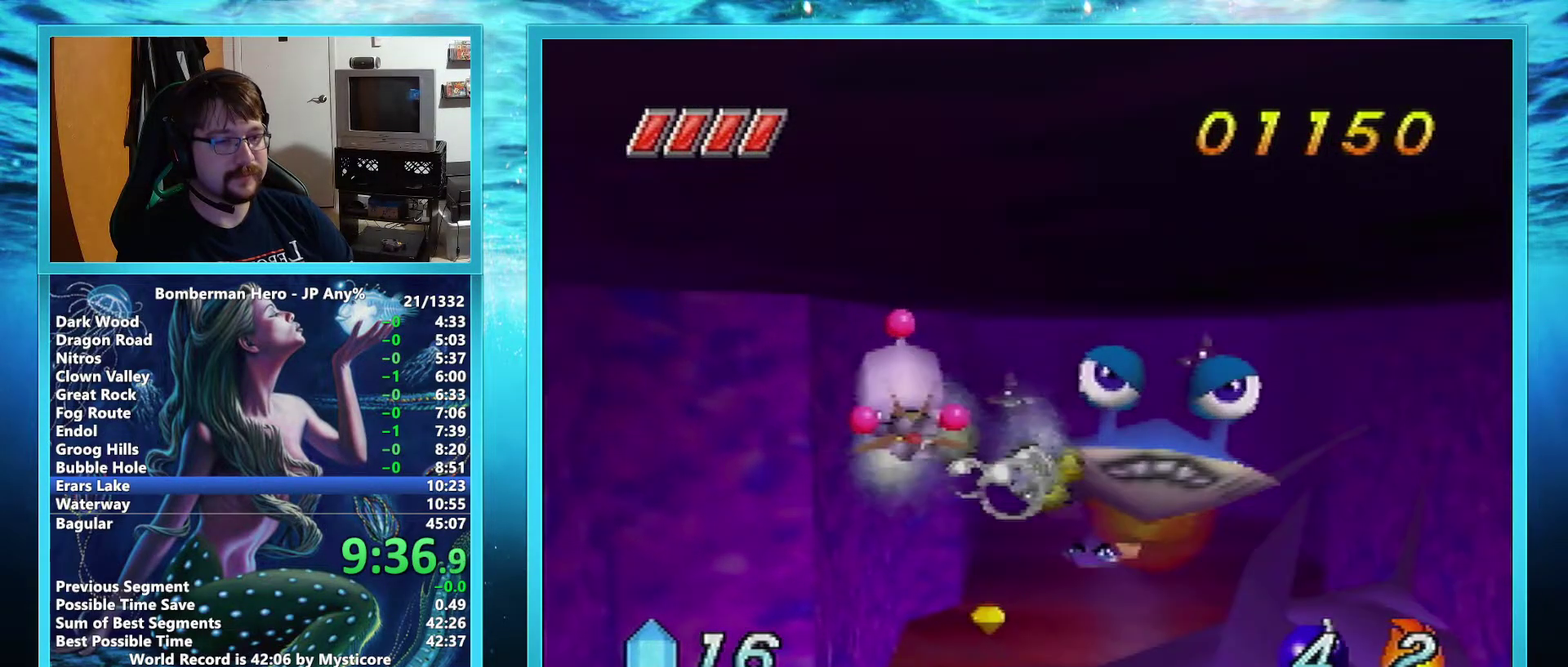
{"buttons": ["A"], "left_stick": "up-left"}
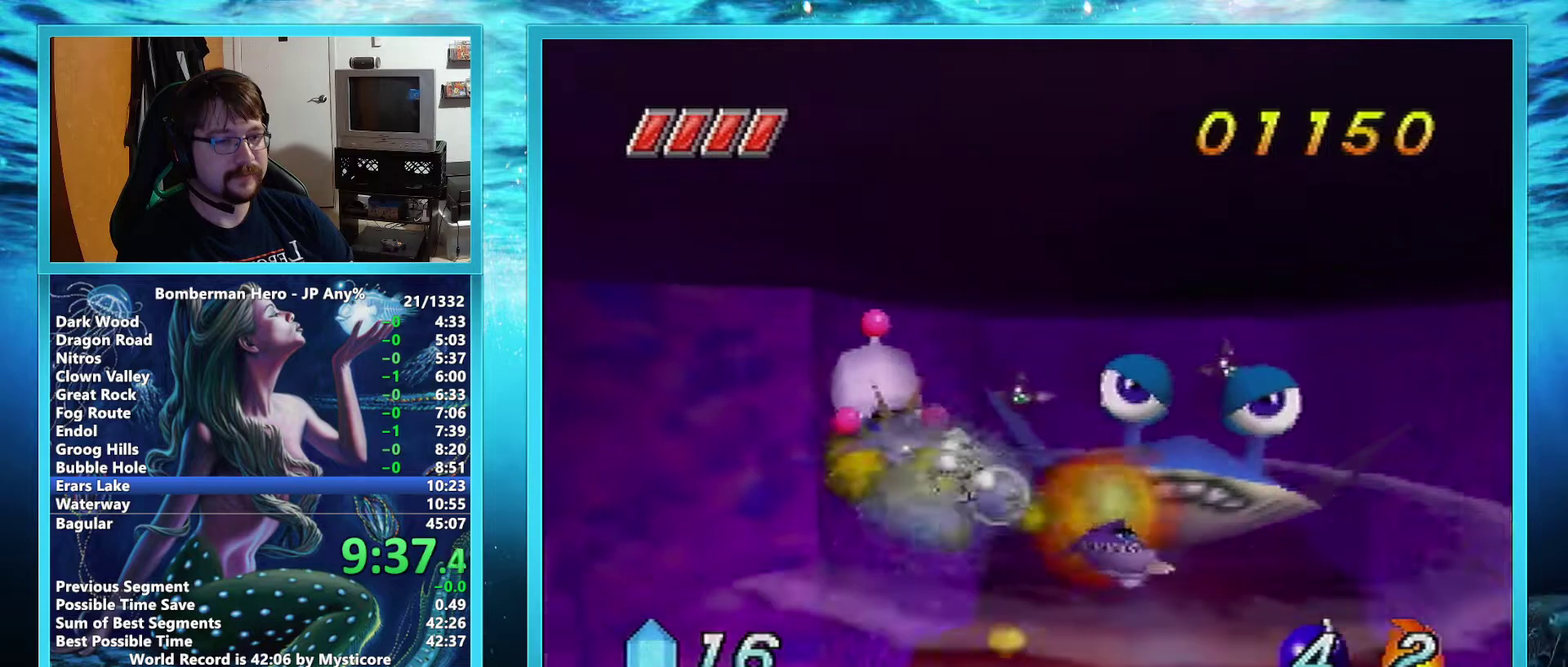
{"buttons": ["A"], "left_stick": "up", "events": [[117, "left_stick", "up"]]}
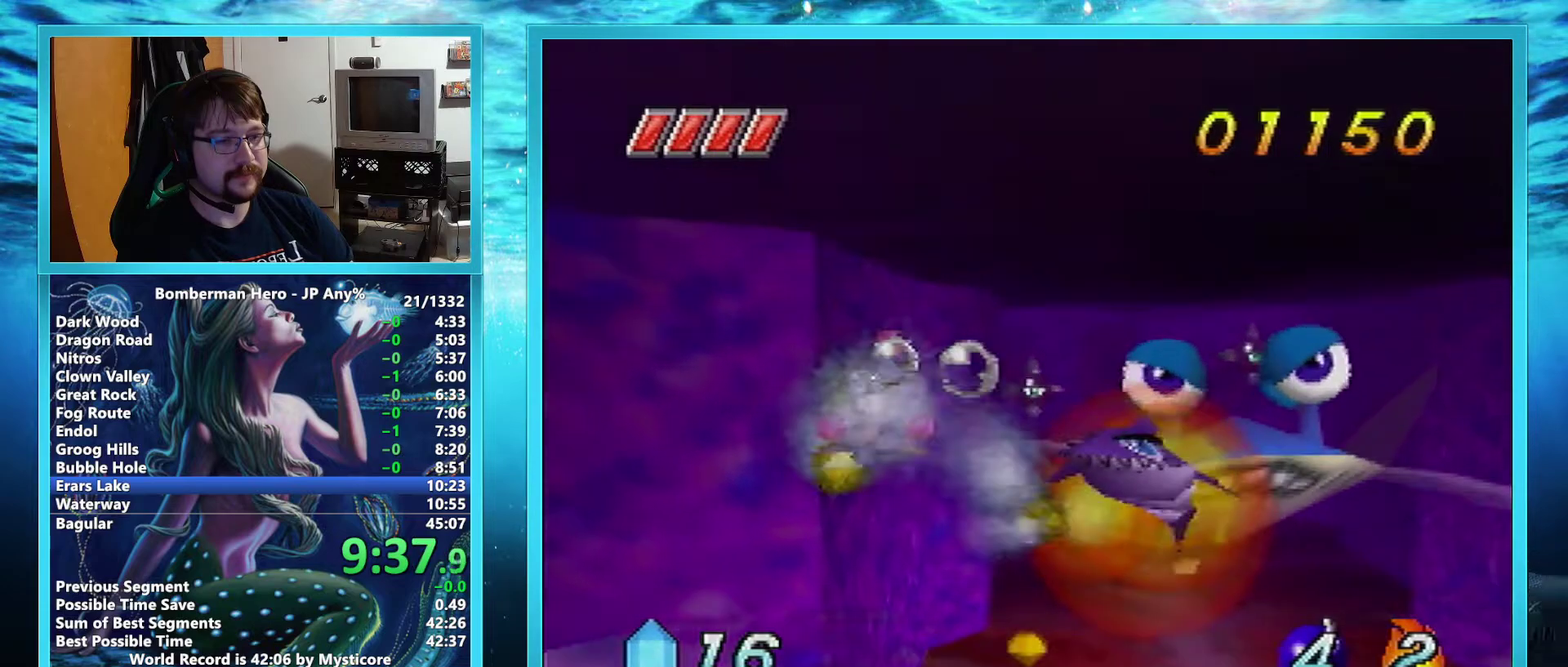
{"buttons": ["A"], "left_stick": "up-right", "events": [[217, "left_stick", "up-right"]]}
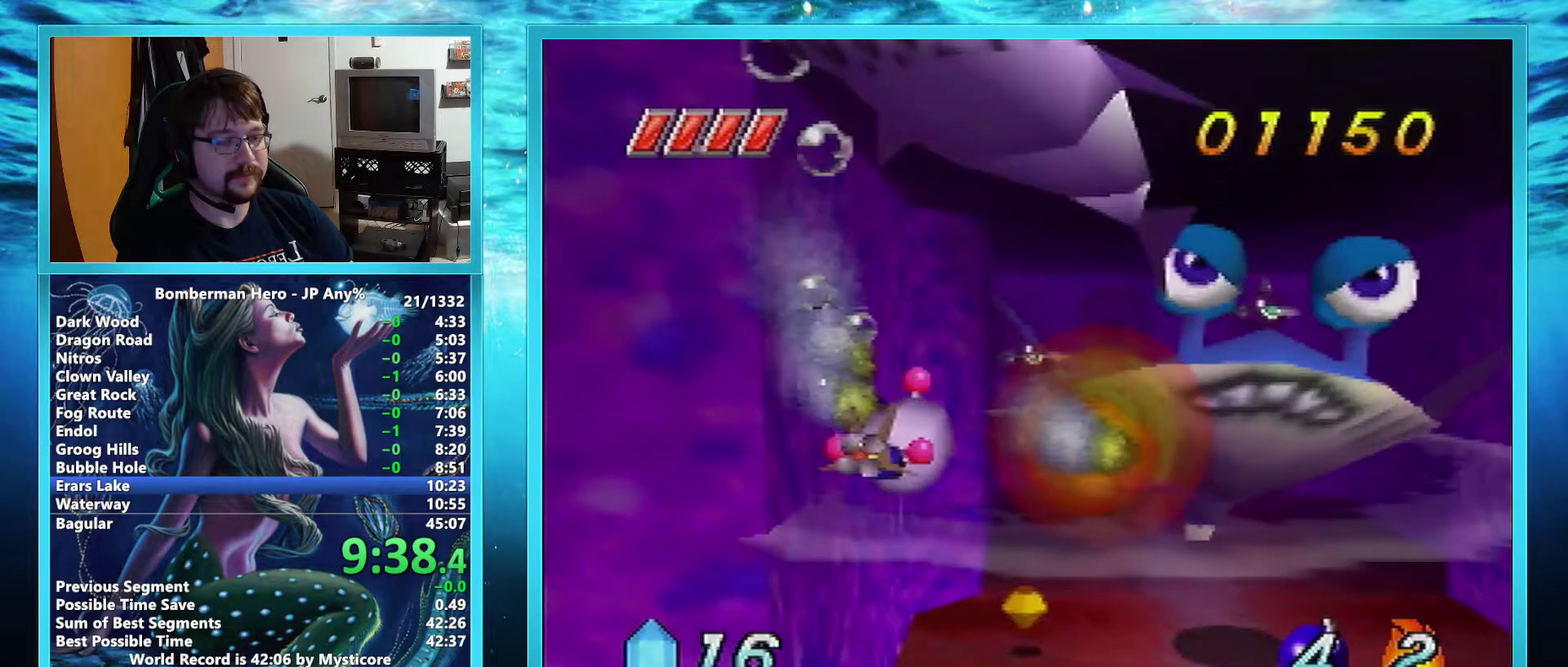
{"buttons": ["A"], "left_stick": "center", "events": [[417, "left_stick", "center"]]}
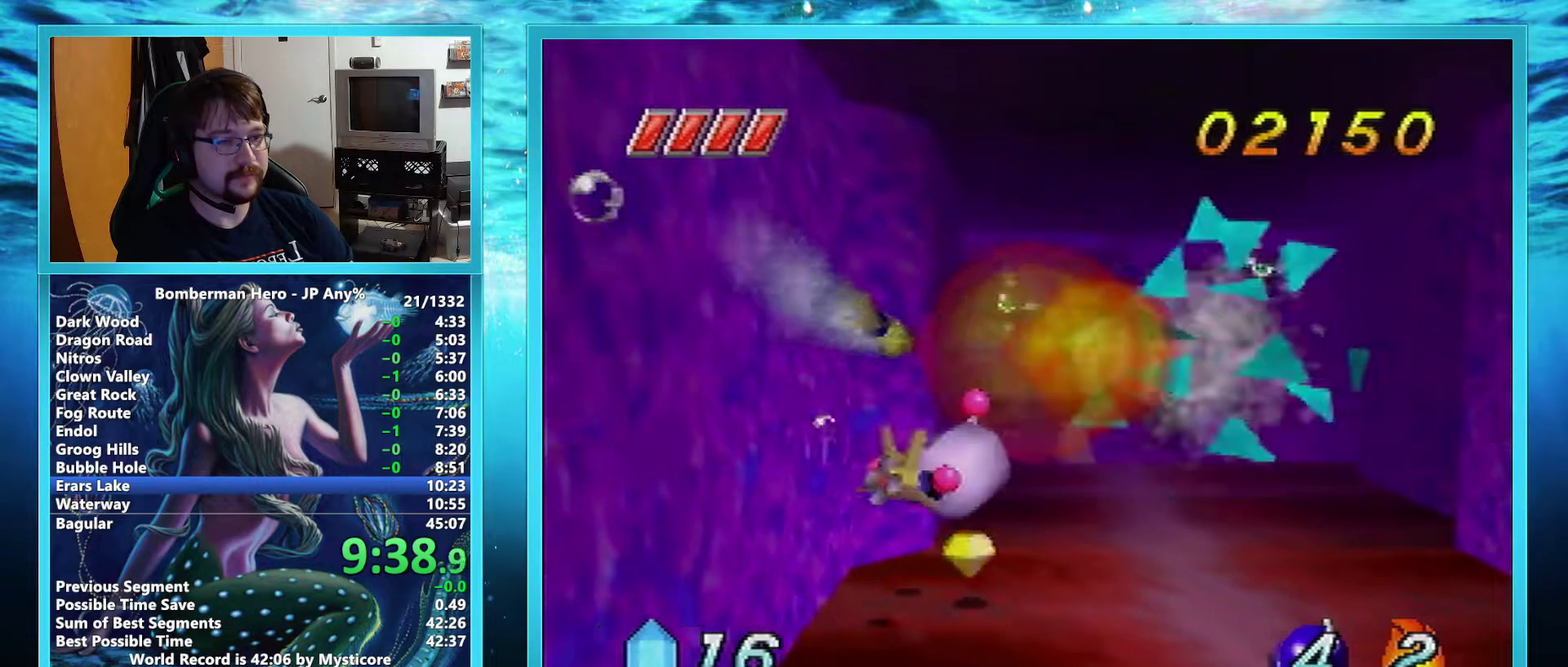
{"buttons": ["A"], "left_stick": "down-right", "events": [[383, "left_stick", "down-right"]]}
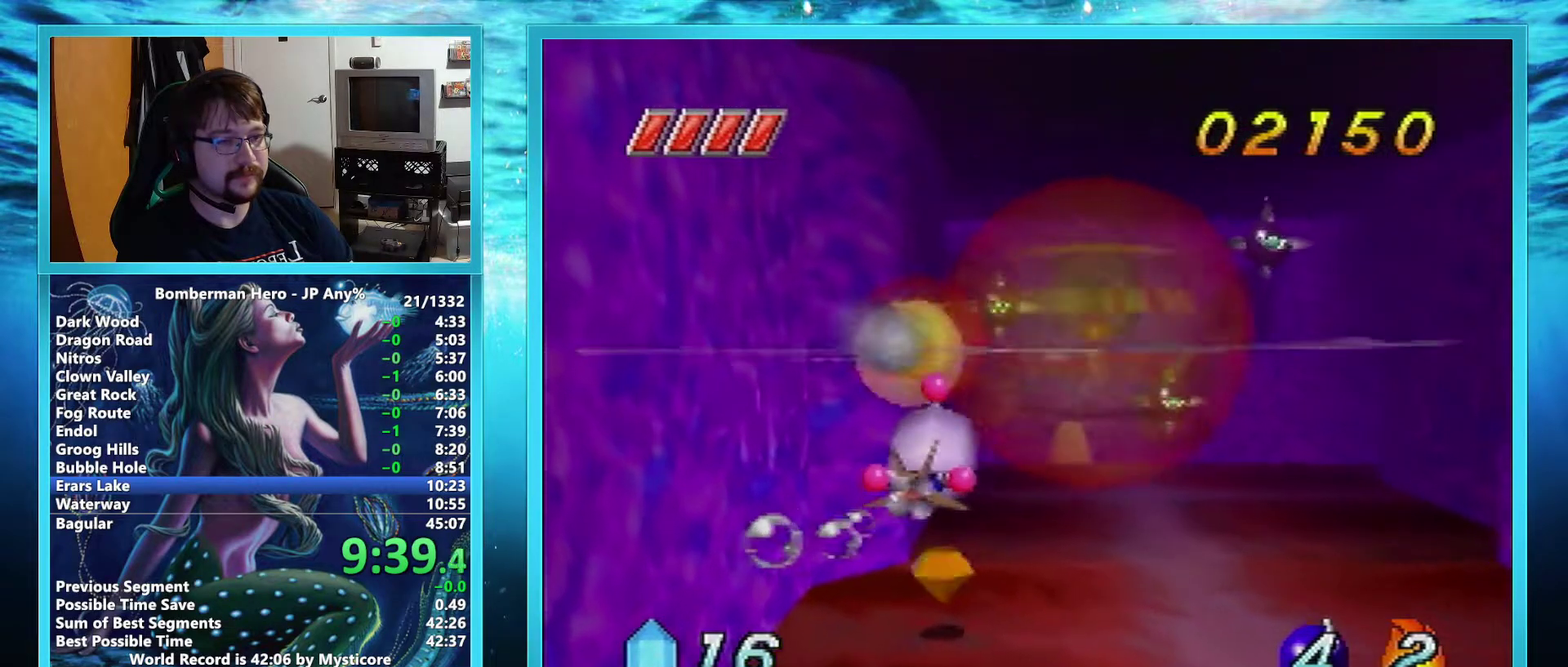
{"buttons": ["A"], "left_stick": "center", "events": [[267, "left_stick", "center"]]}
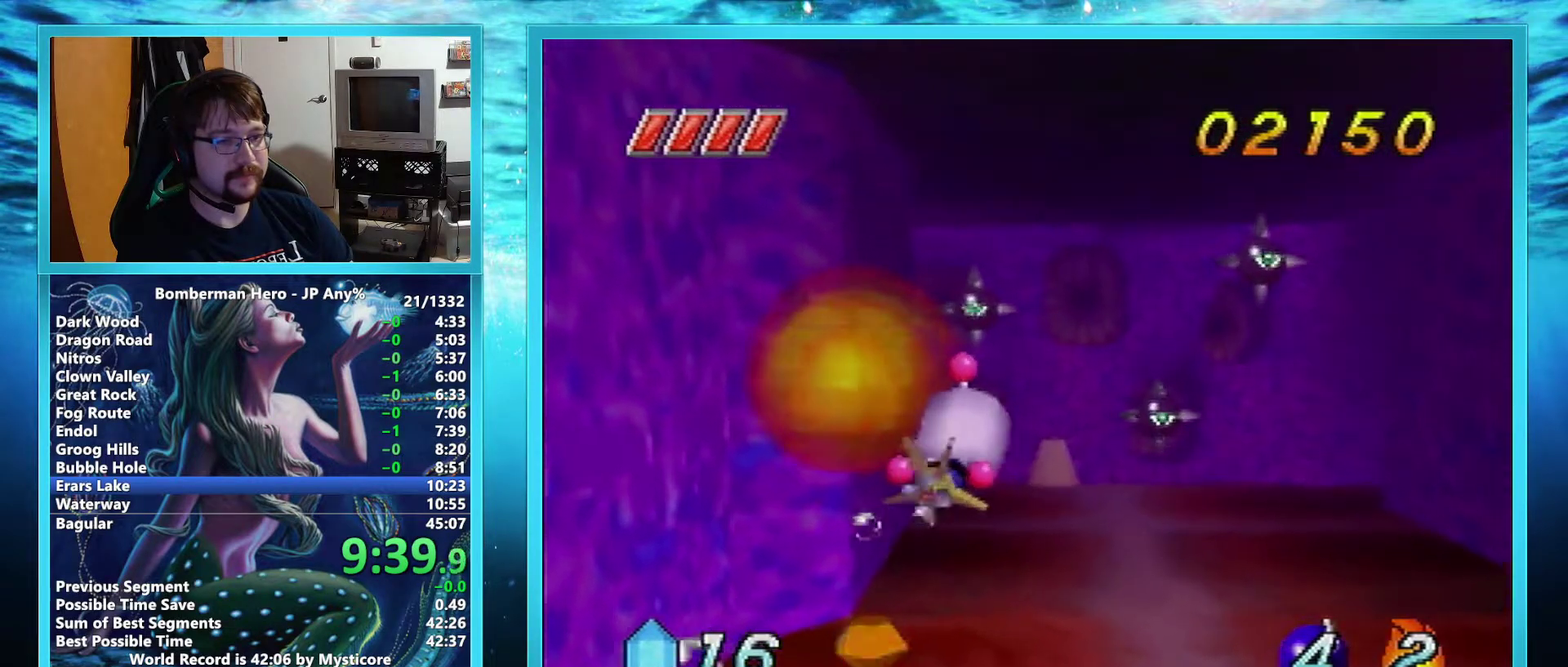
{"buttons": ["A"], "left_stick": "down-left", "events": [[350, "left_stick", "down-left"]]}
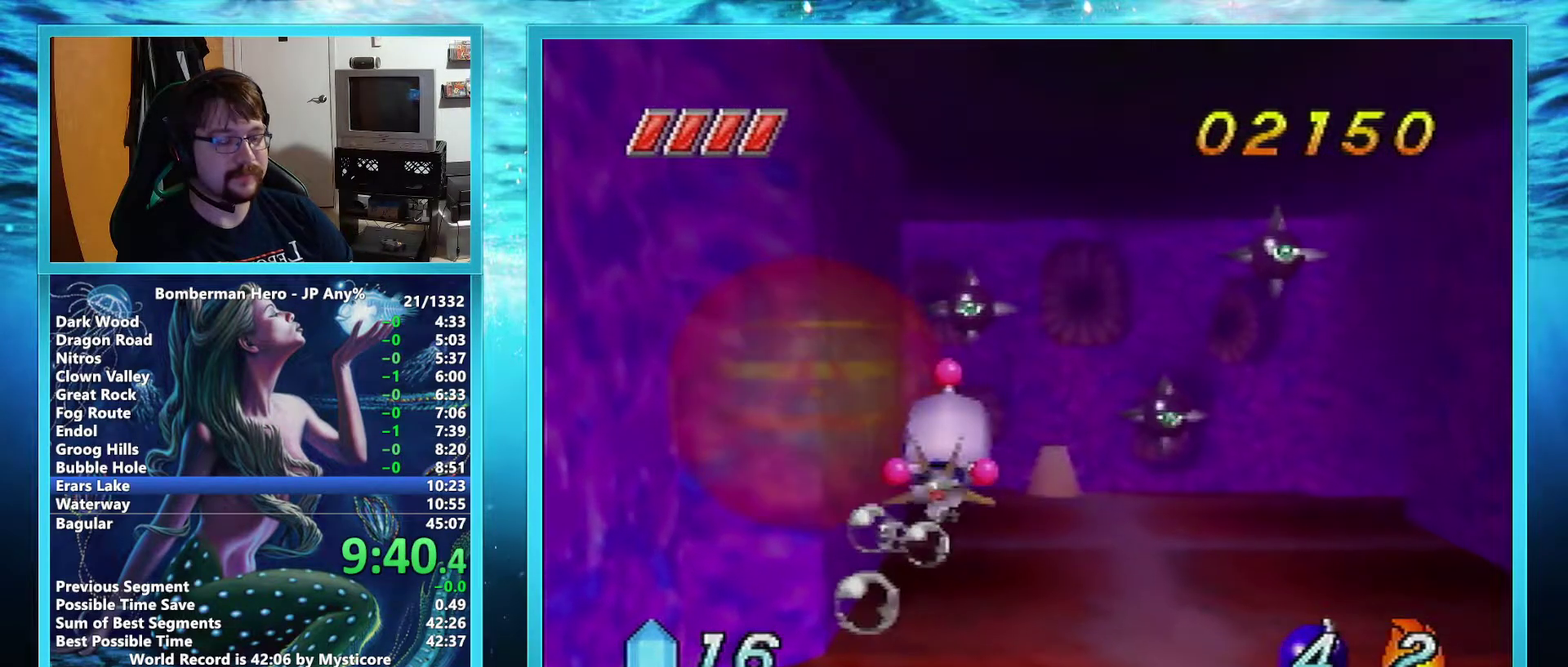
{"buttons": ["A"], "left_stick": "center", "events": [[200, "left_stick", "center"]]}
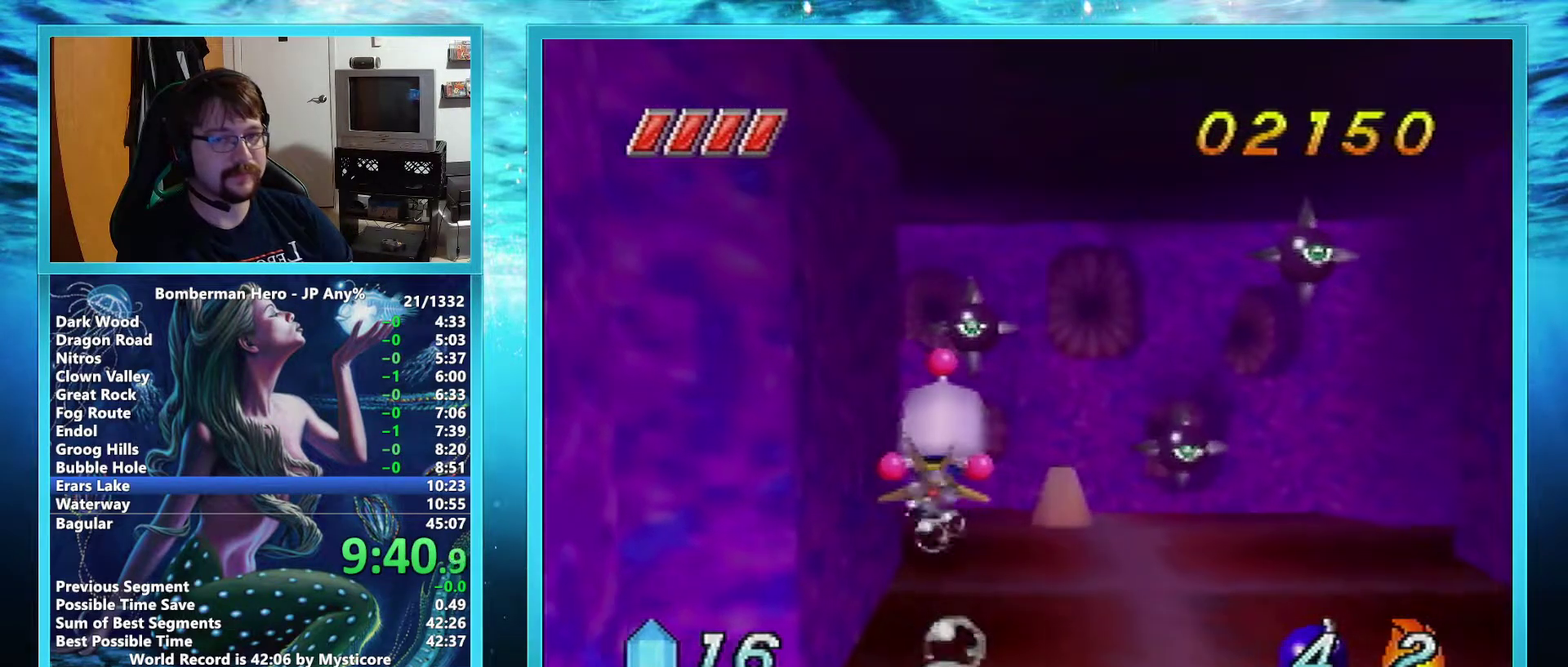
{"buttons": ["A"], "left_stick": "center", "events": []}
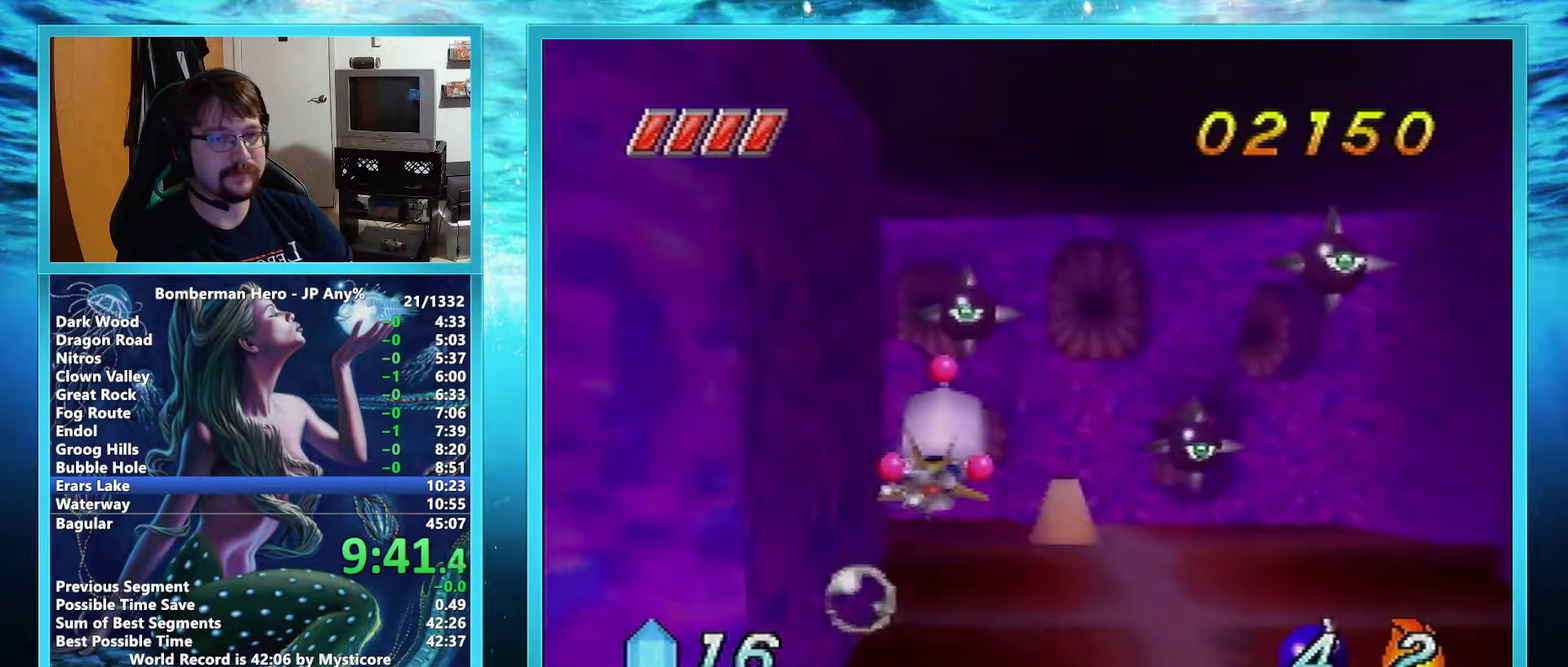
{"buttons": ["A"], "left_stick": "center", "events": []}
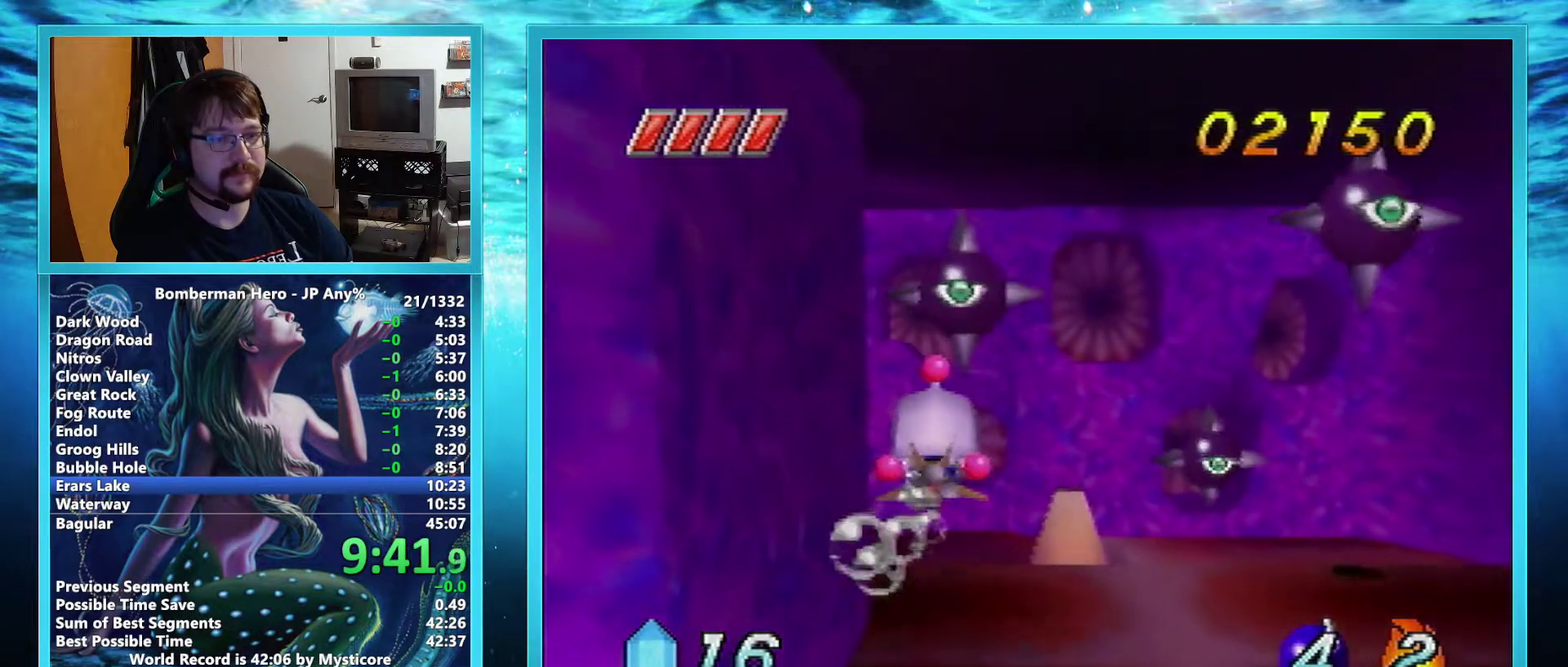
{"buttons": ["A"], "left_stick": "center", "events": []}
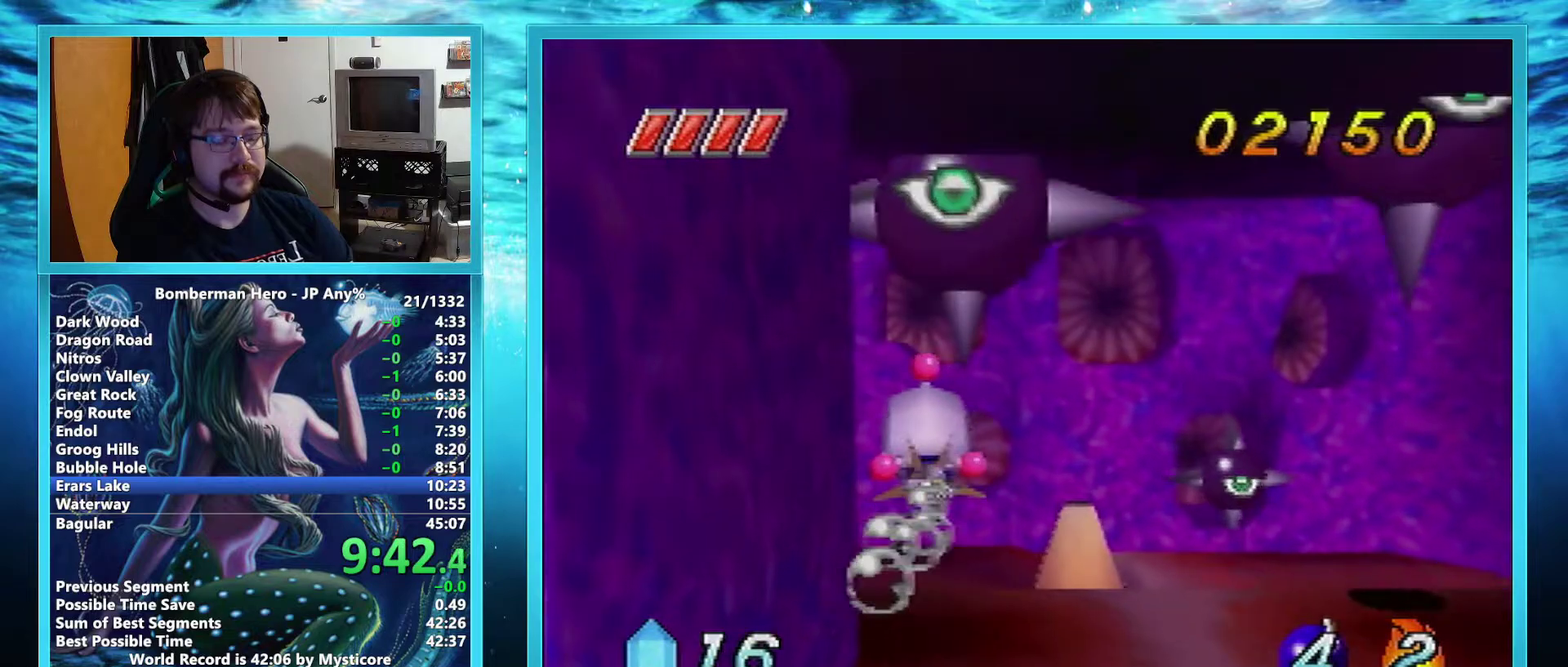
{"buttons": ["A"], "left_stick": "center", "events": []}
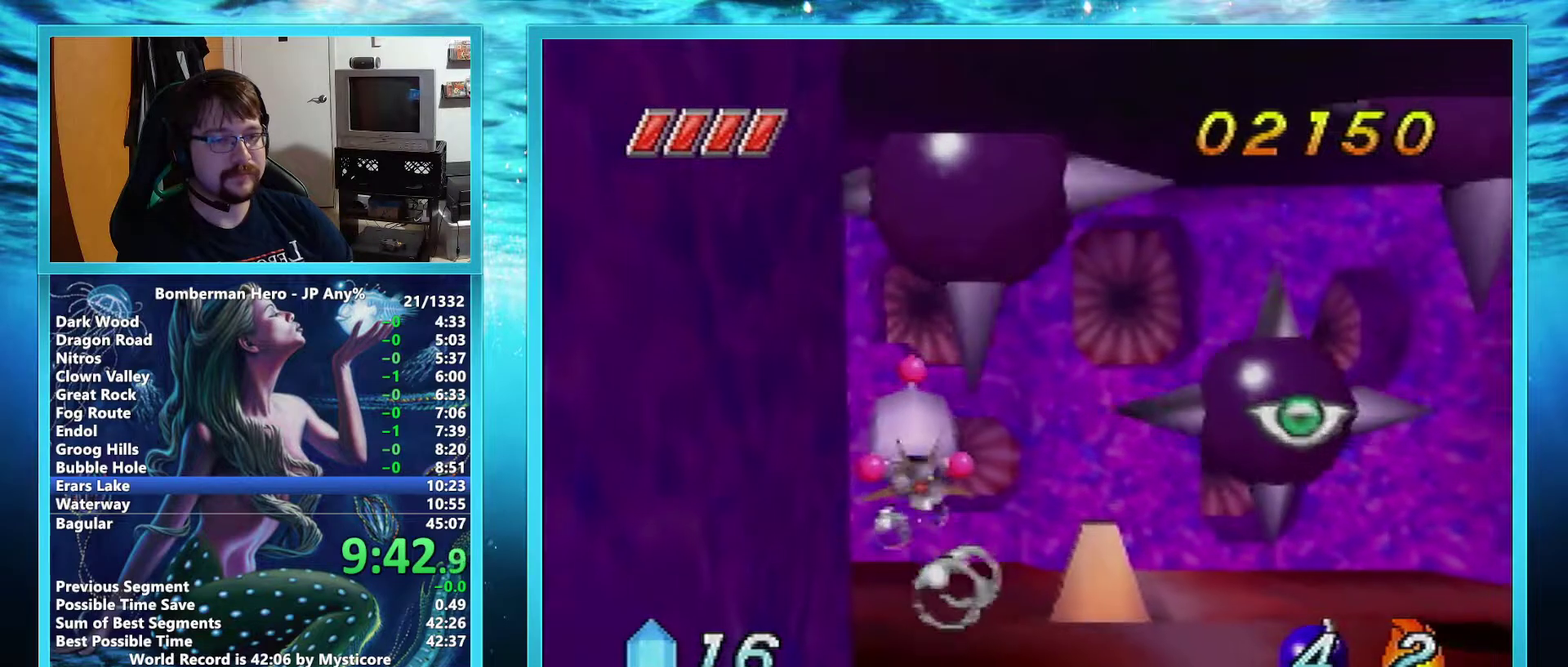
{"buttons": ["A"], "left_stick": "center", "events": []}
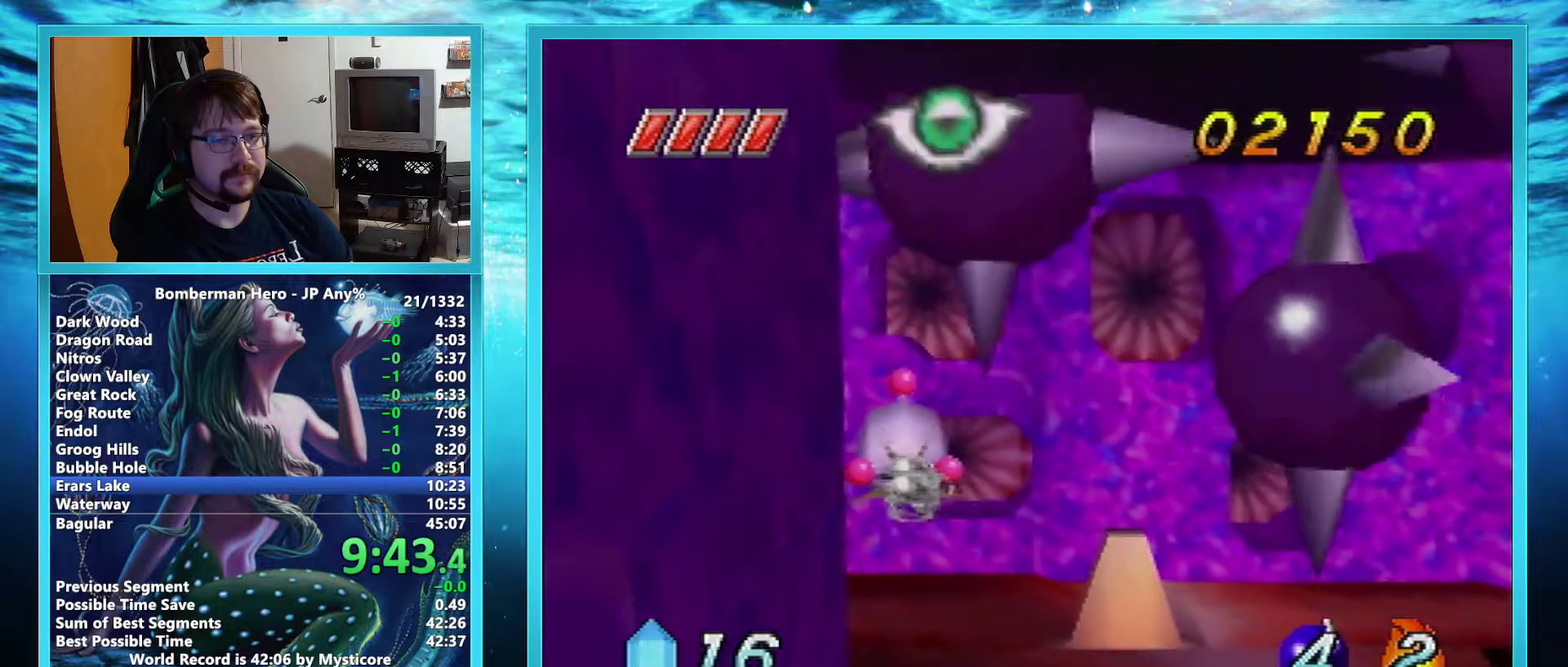
{"buttons": ["A"], "left_stick": "center", "events": []}
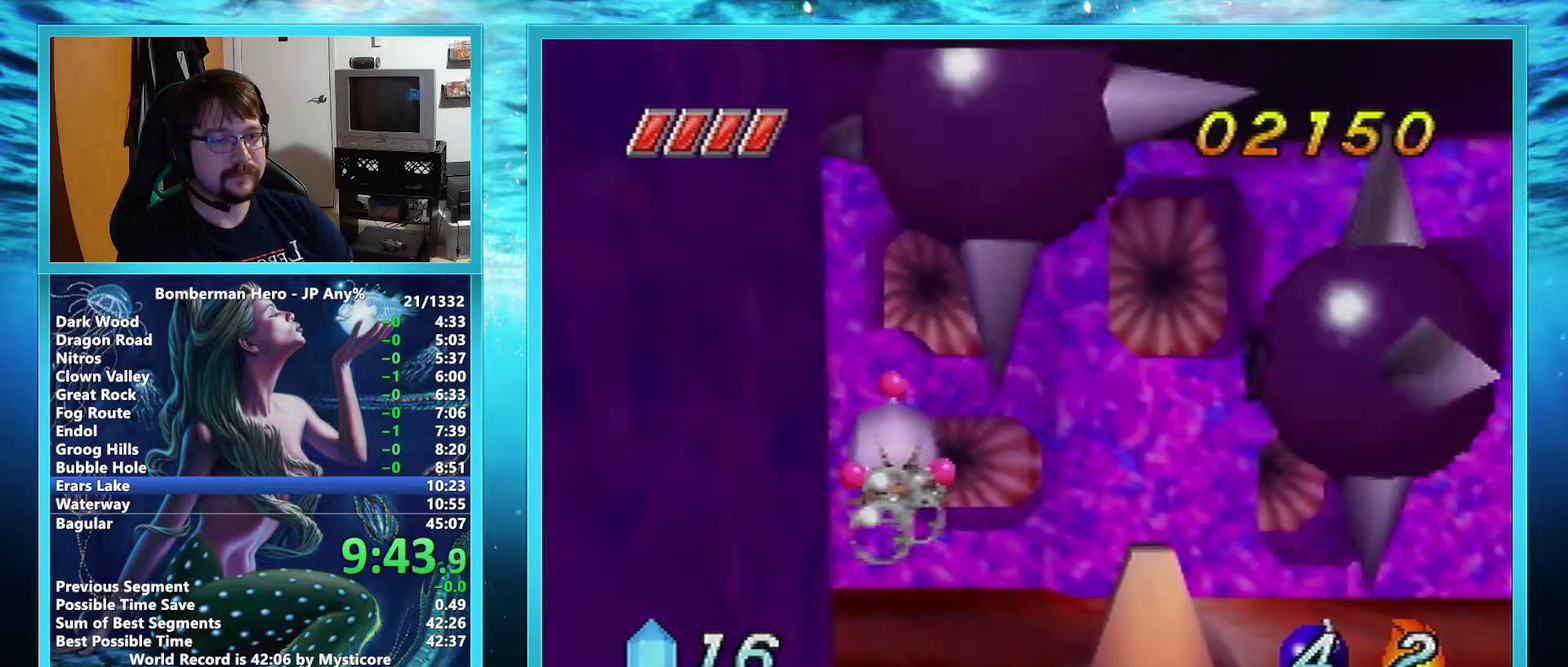
{"buttons": ["A"], "left_stick": "center", "events": []}
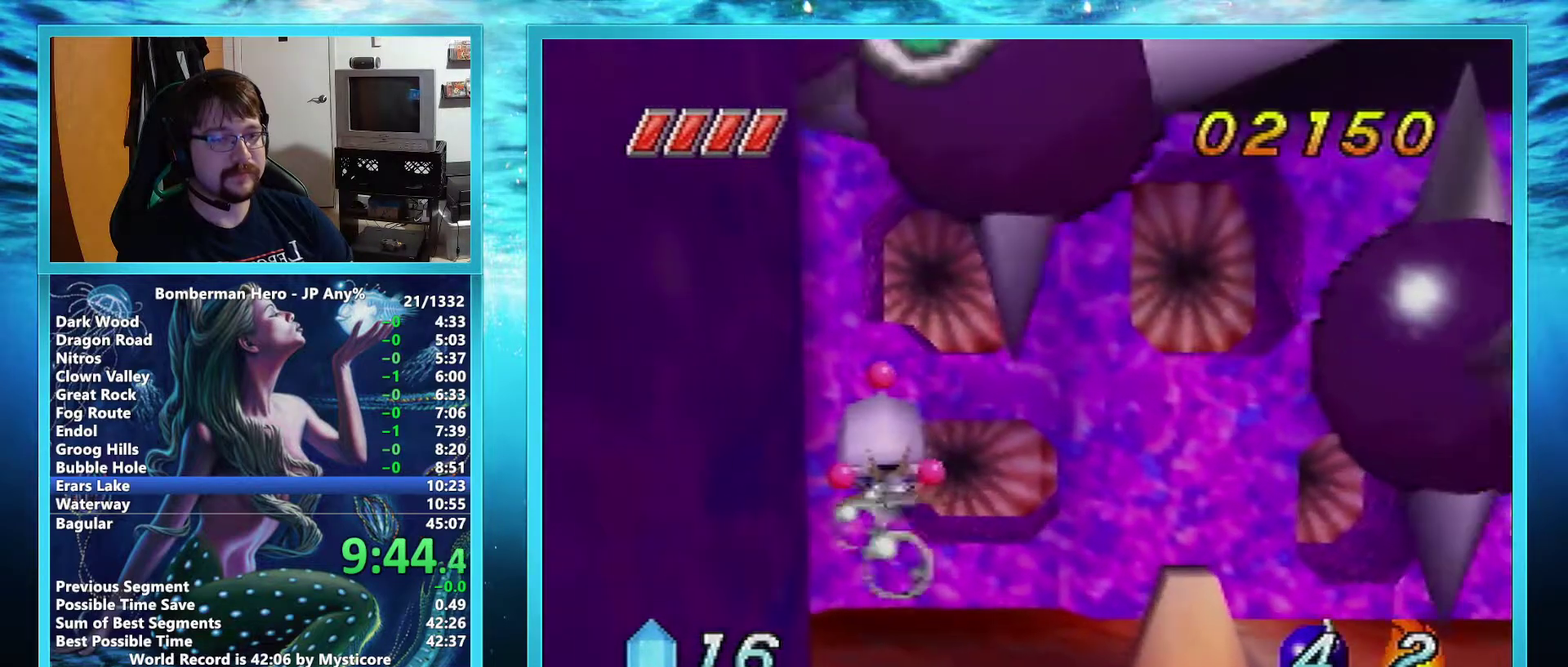
{"buttons": ["A"], "left_stick": "center", "events": []}
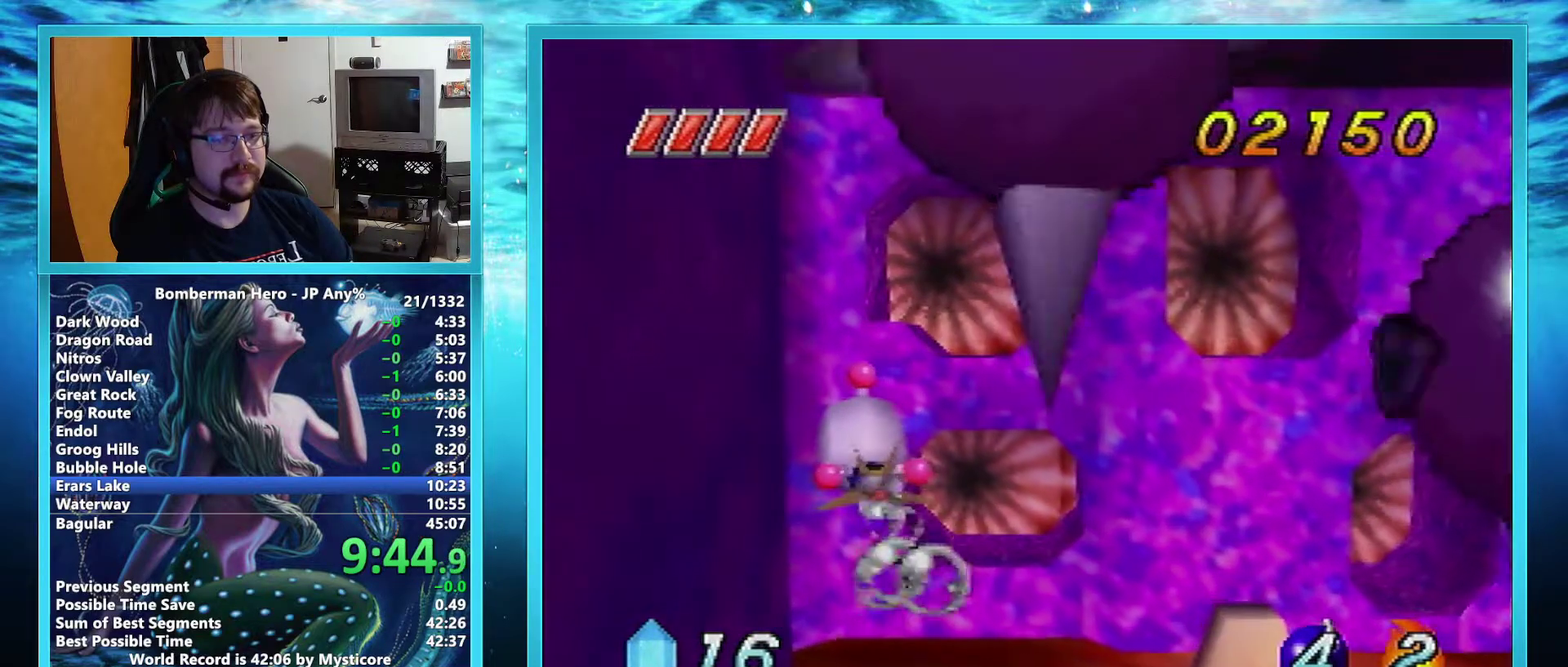
{"buttons": ["A"], "left_stick": "center", "events": []}
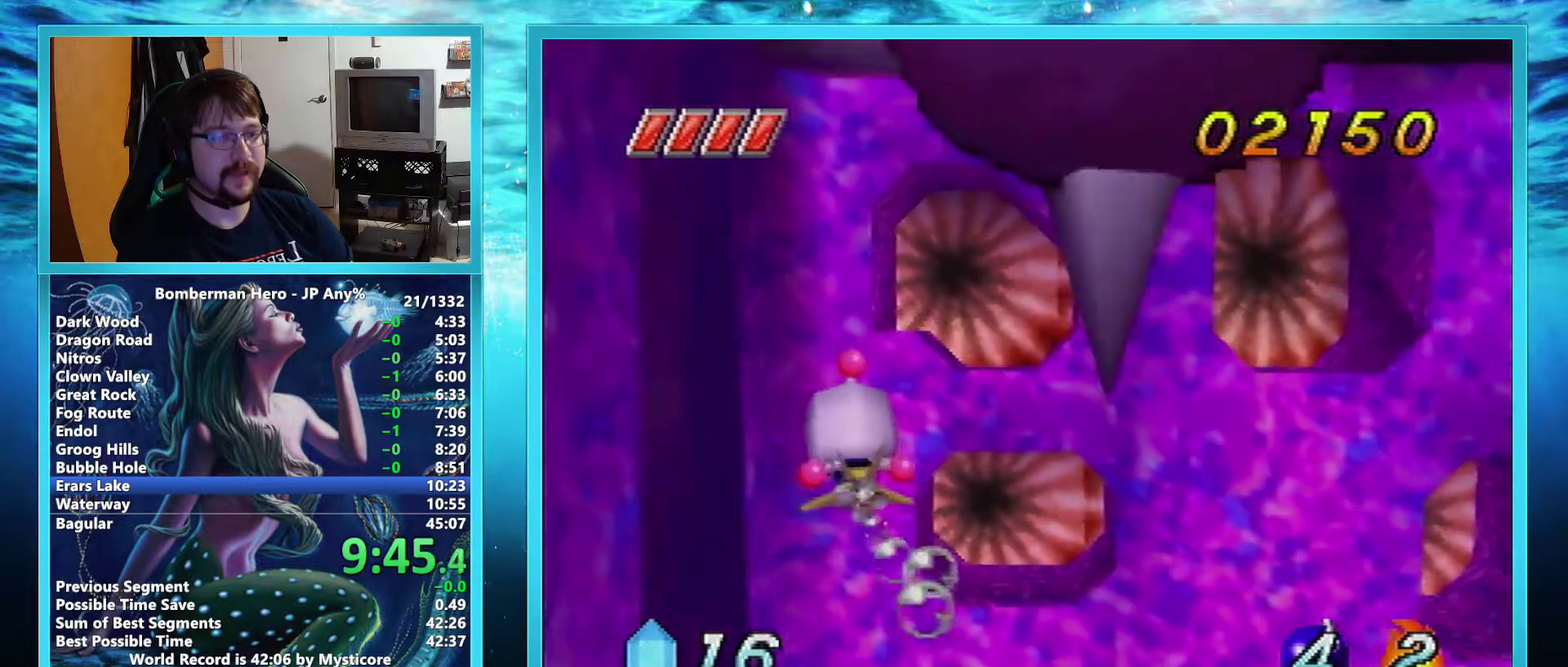
{"buttons": ["A"], "left_stick": "center", "events": []}
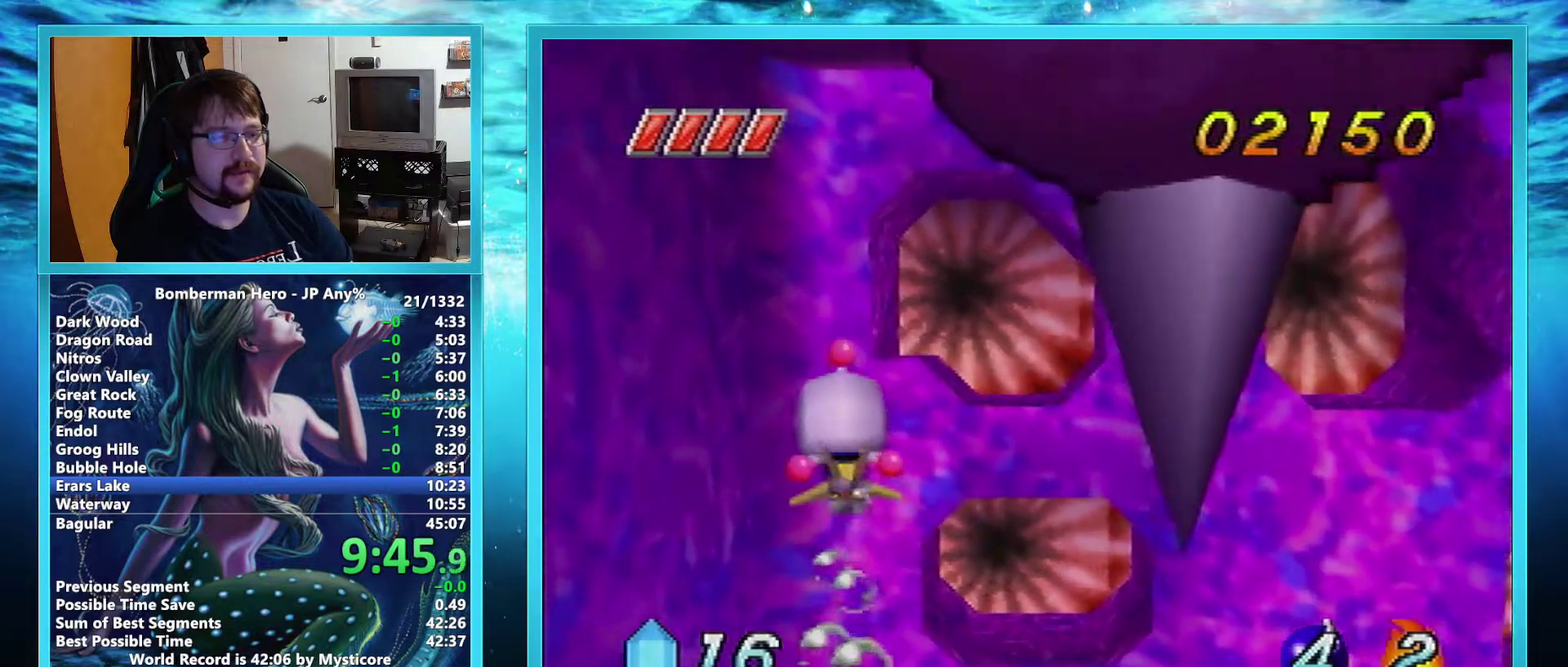
{"buttons": ["A"], "left_stick": "center", "events": []}
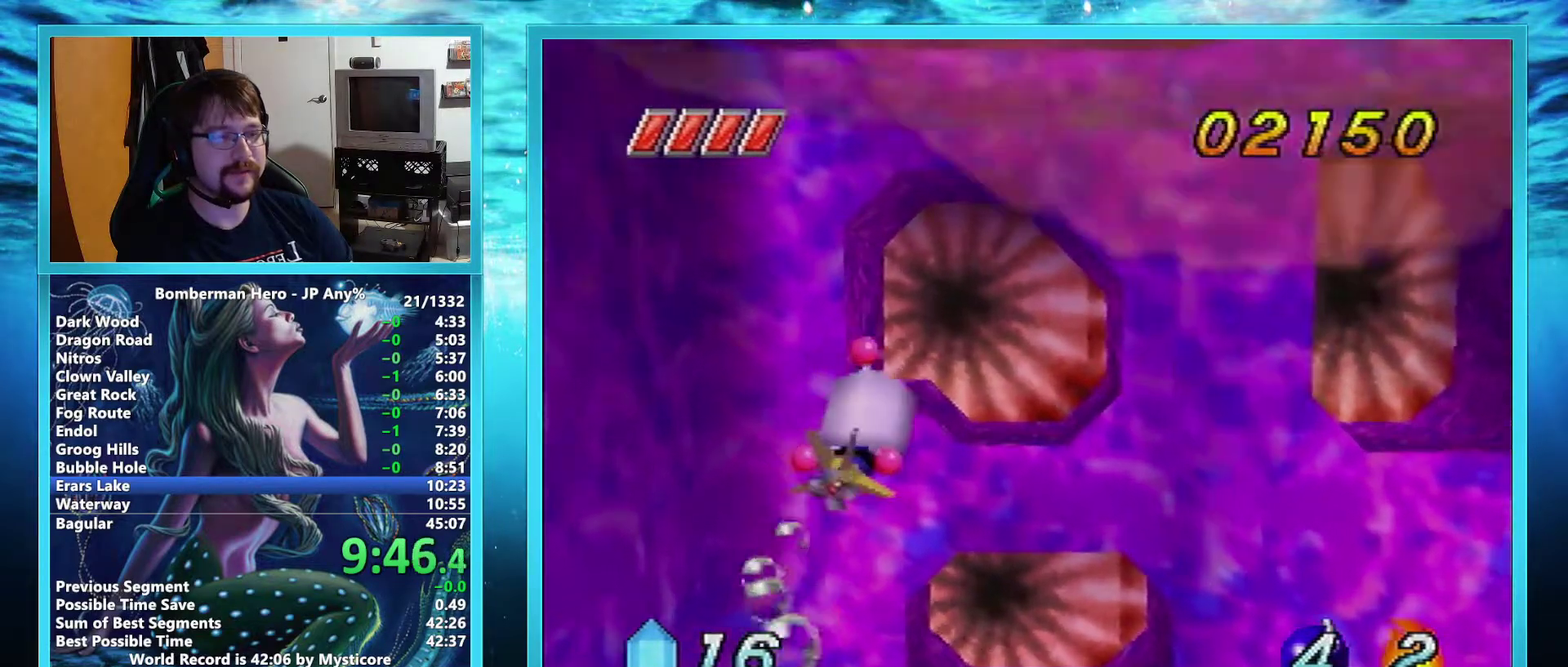
{"buttons": ["A"], "left_stick": "center", "events": []}
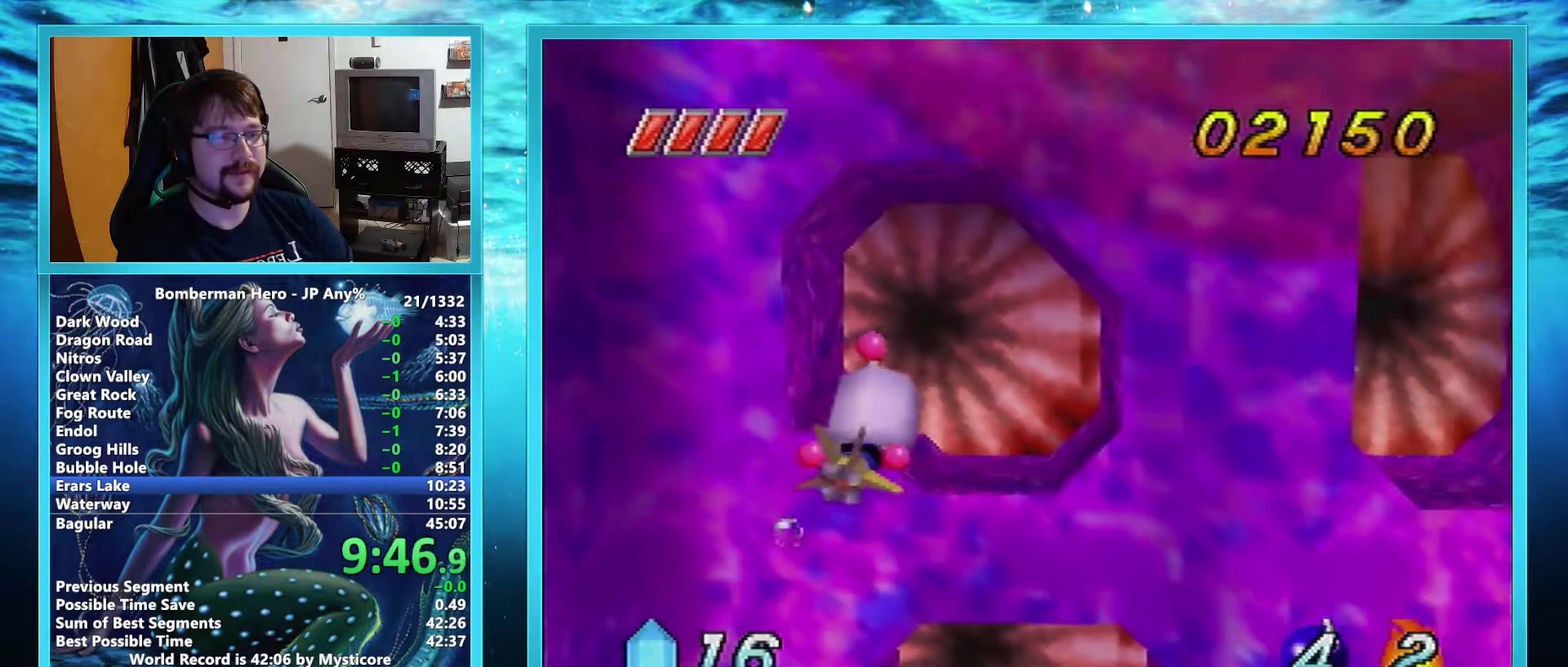
{"buttons": ["A"], "left_stick": "center", "events": []}
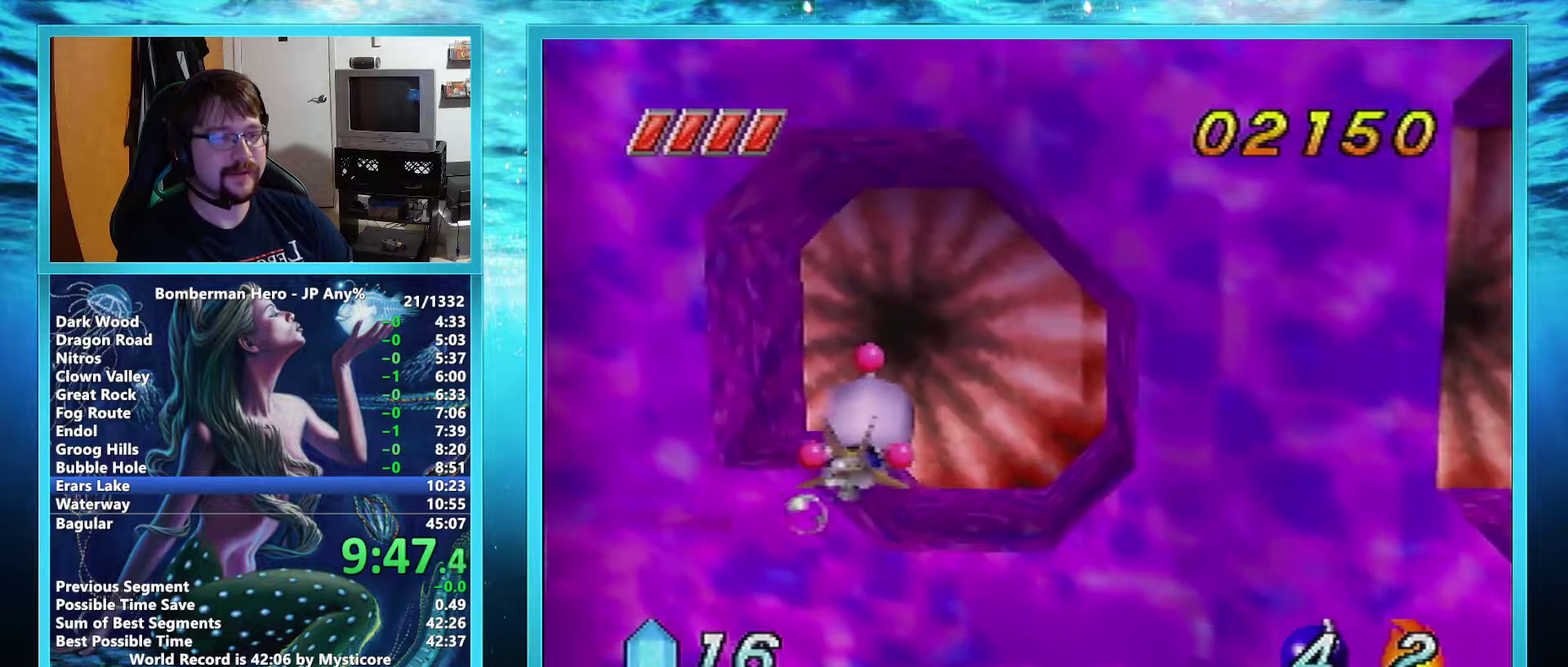
{"buttons": ["A"], "left_stick": "center", "events": []}
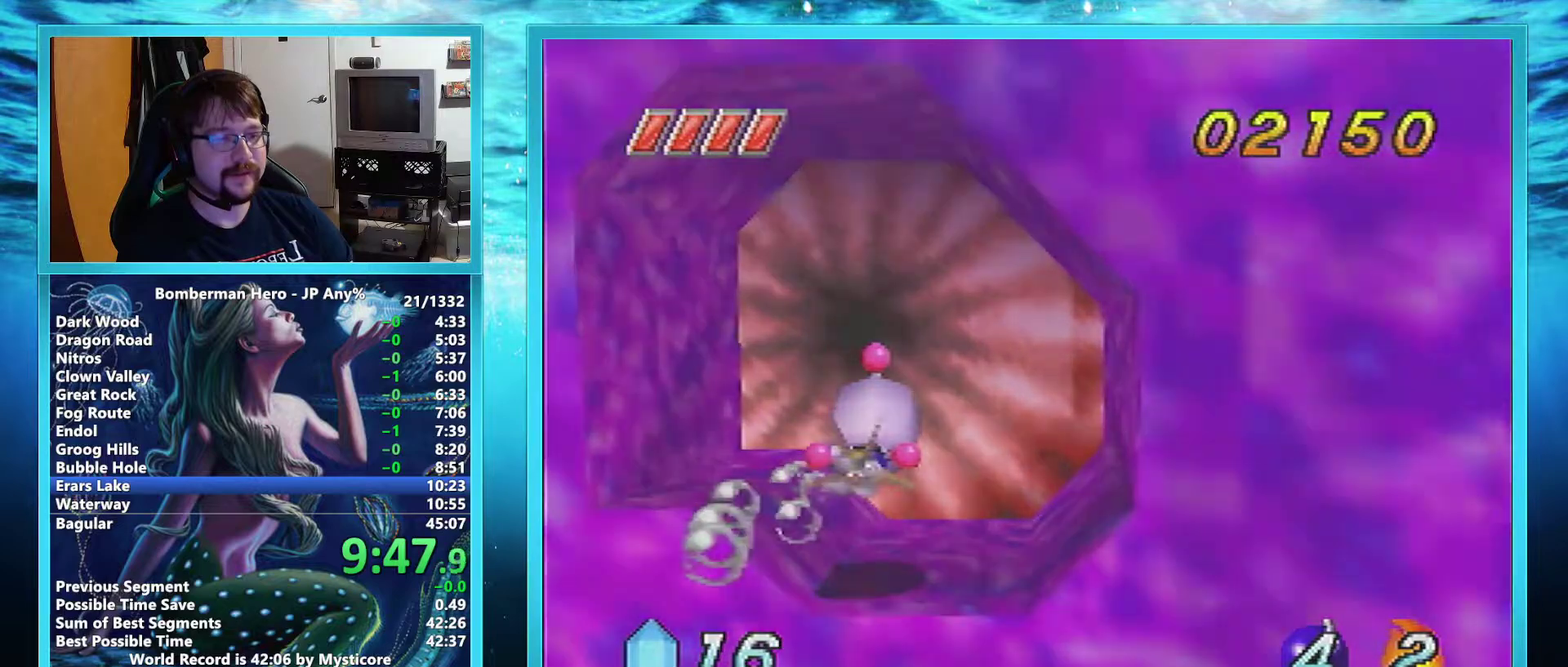
{"buttons": ["A"], "left_stick": "center", "events": []}
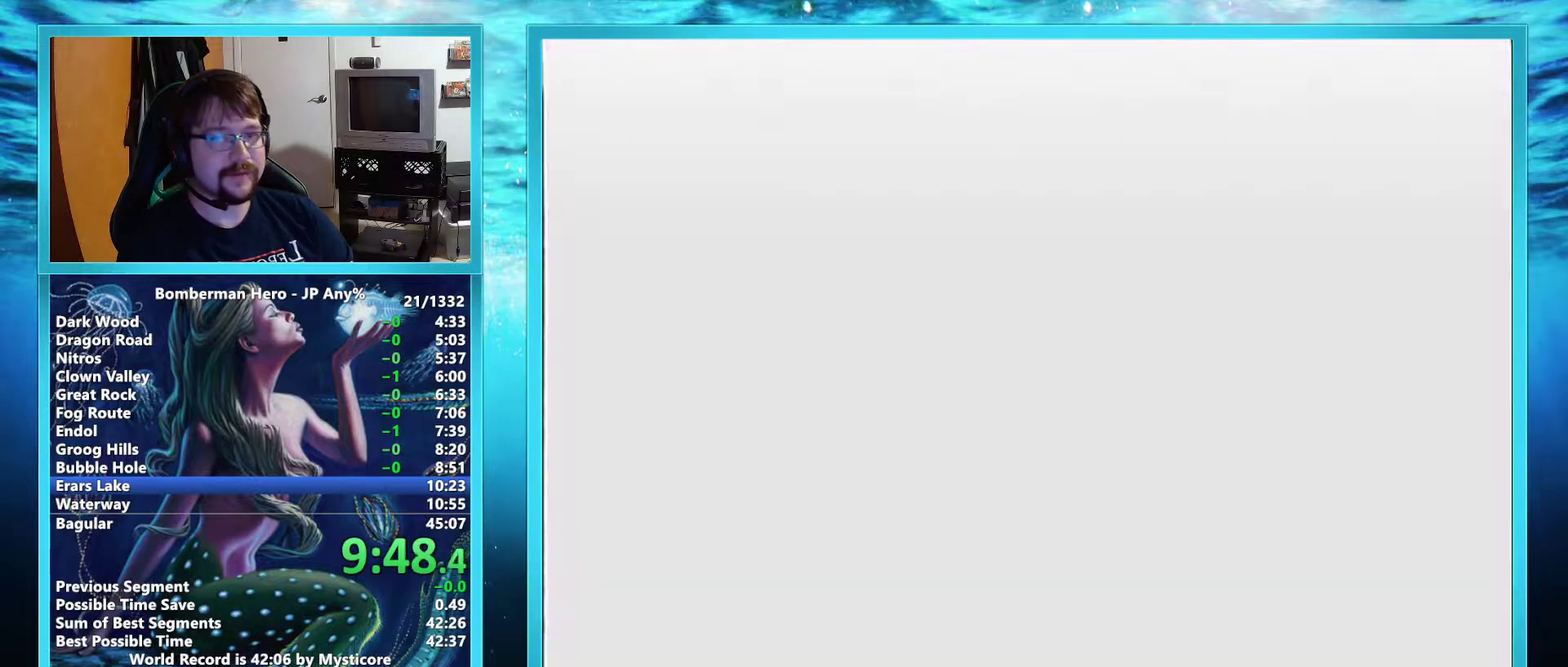
{"buttons": ["A"], "left_stick": "center", "events": []}
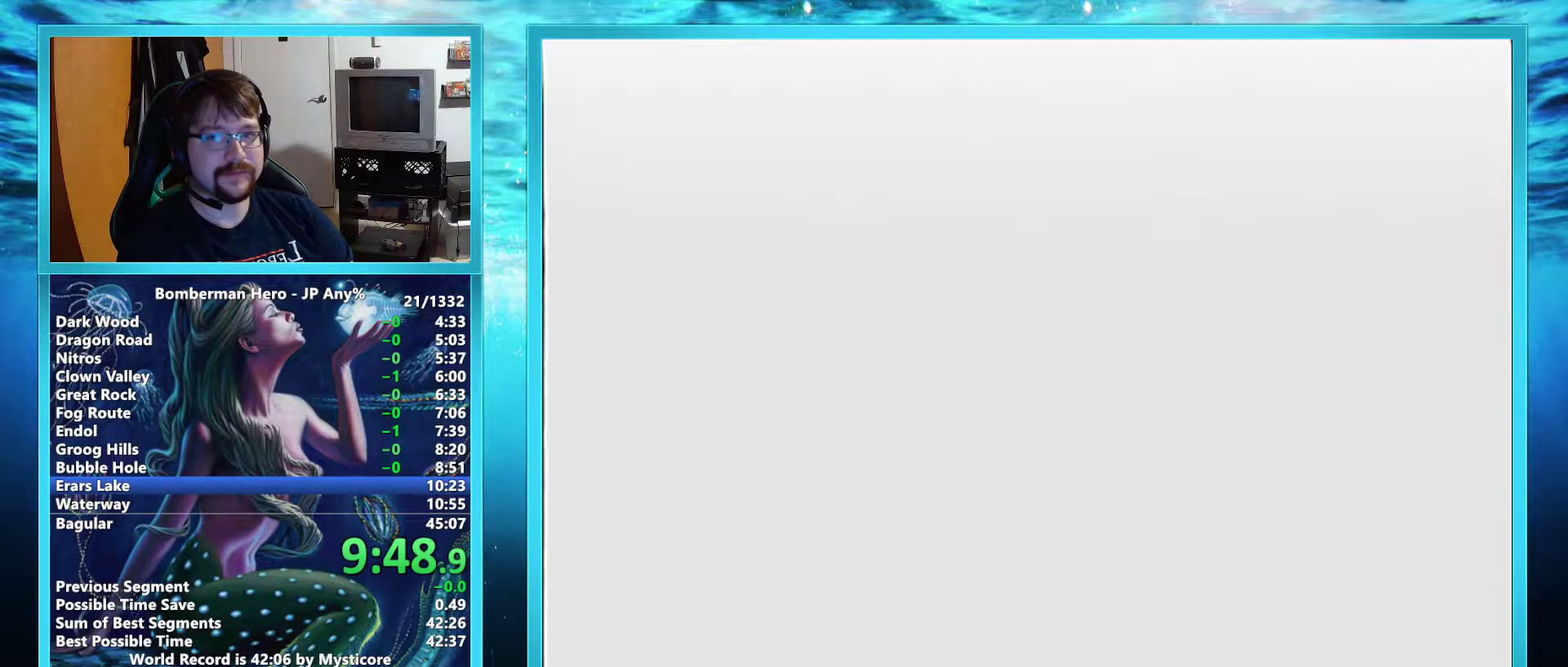
{"buttons": ["A"], "left_stick": "center", "events": []}
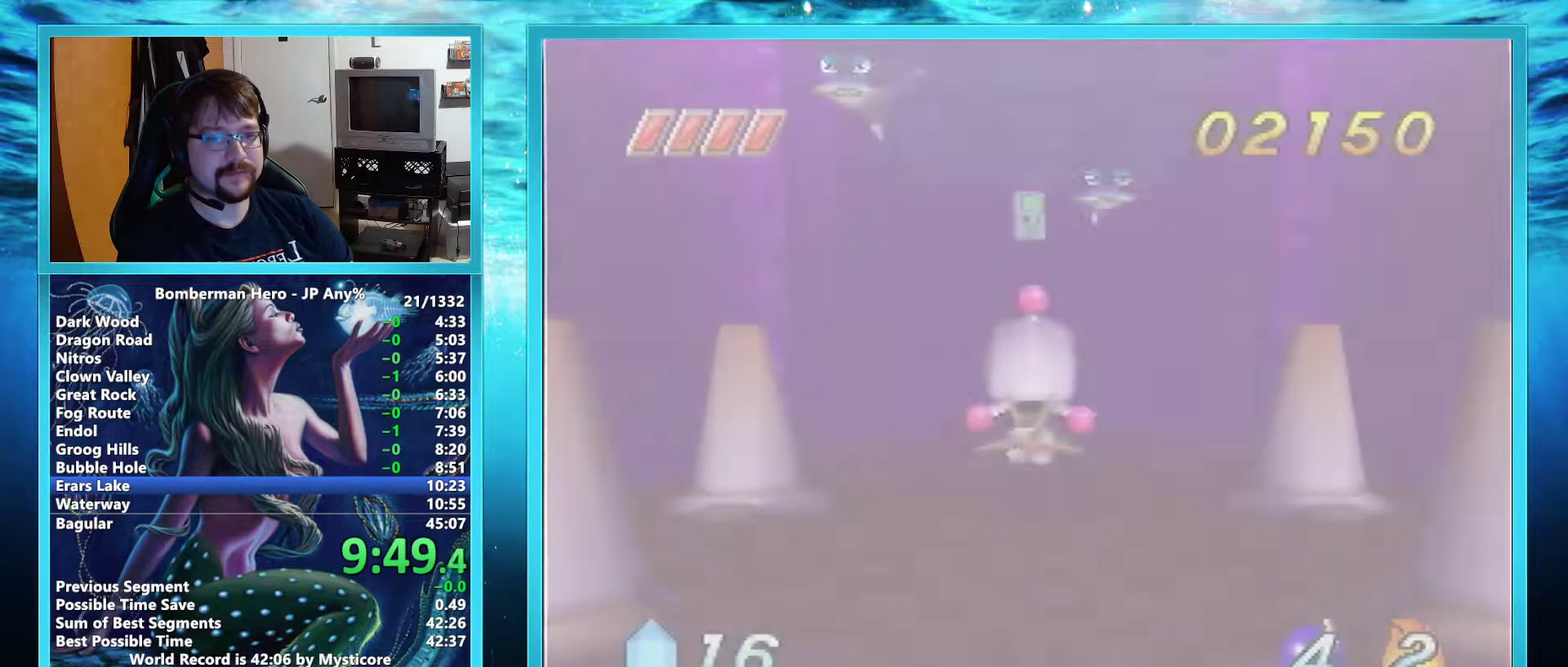
{"buttons": ["A"], "left_stick": "down-left", "events": [[166, "left_stick", "left"], [233, "left_stick", "down-left"]]}